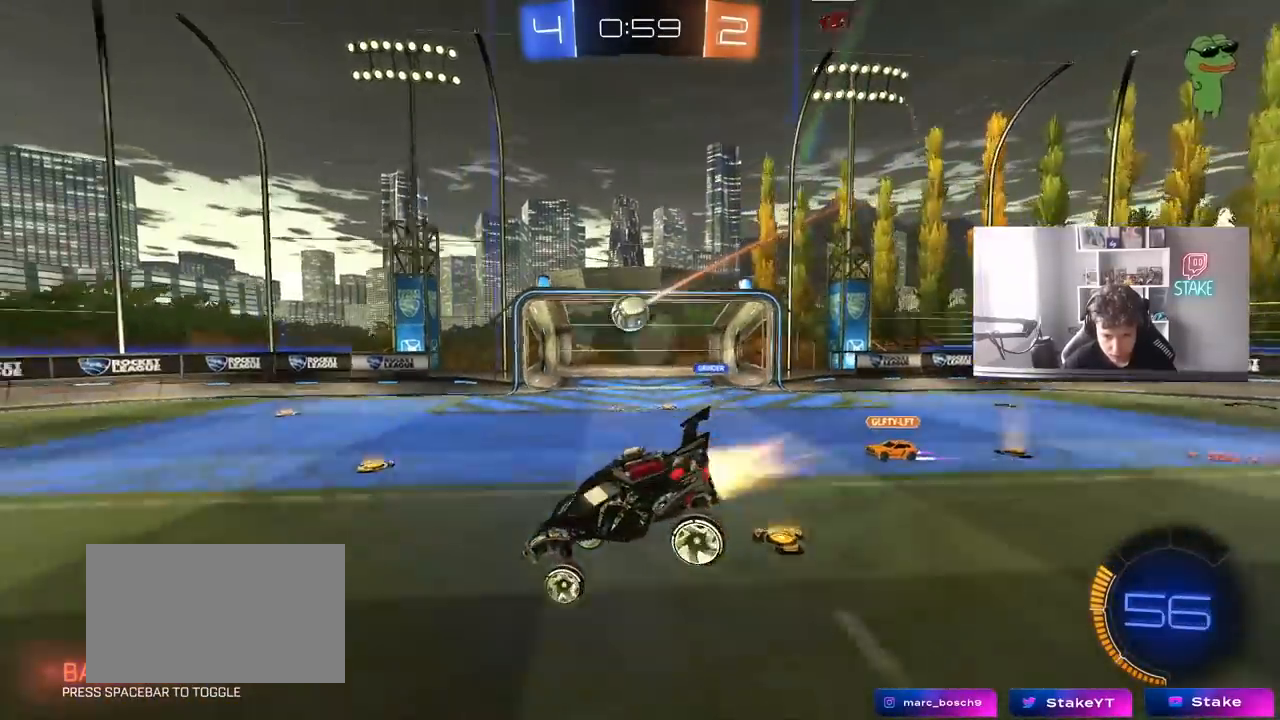
Gameplay with keyboard and mouse; each line is a JSON object with the keys and mouse buttons held at the frame after it. "events" lists presses ("down") and releases ("up") of "1", "2", "3", "4", "5", "a", "alt", "c", "caps_lock", "ctrl", "d", "e", "f", "g", "q", "r", "s", "shift", "space", "t", "tab", "v", "w", "x", "z", "mouse_left", "mouse_wheel" and "mouse_right" between this image and that frame as [ms after this image, input, new state], when the widget could be followed in between. "mouse_left", "mouse_wheel", "mouse_right" = the "left", "wheel", "right" buttons of the "mouse" list. No other keys are recorded. "wheel" means that the mouse wheel is clicked or scrolled. "mouse_move" is the direction in which the mouse moves at that frame (one of eight, or "still"), when it could be read.
{"keys": ["d", "w"], "mouse": [], "mouse_move": "still", "events": [[17, "mouse_left", "down"], [117, "d", "down"], [117, "w", "down"], [350, "mouse_left", "up"]]}
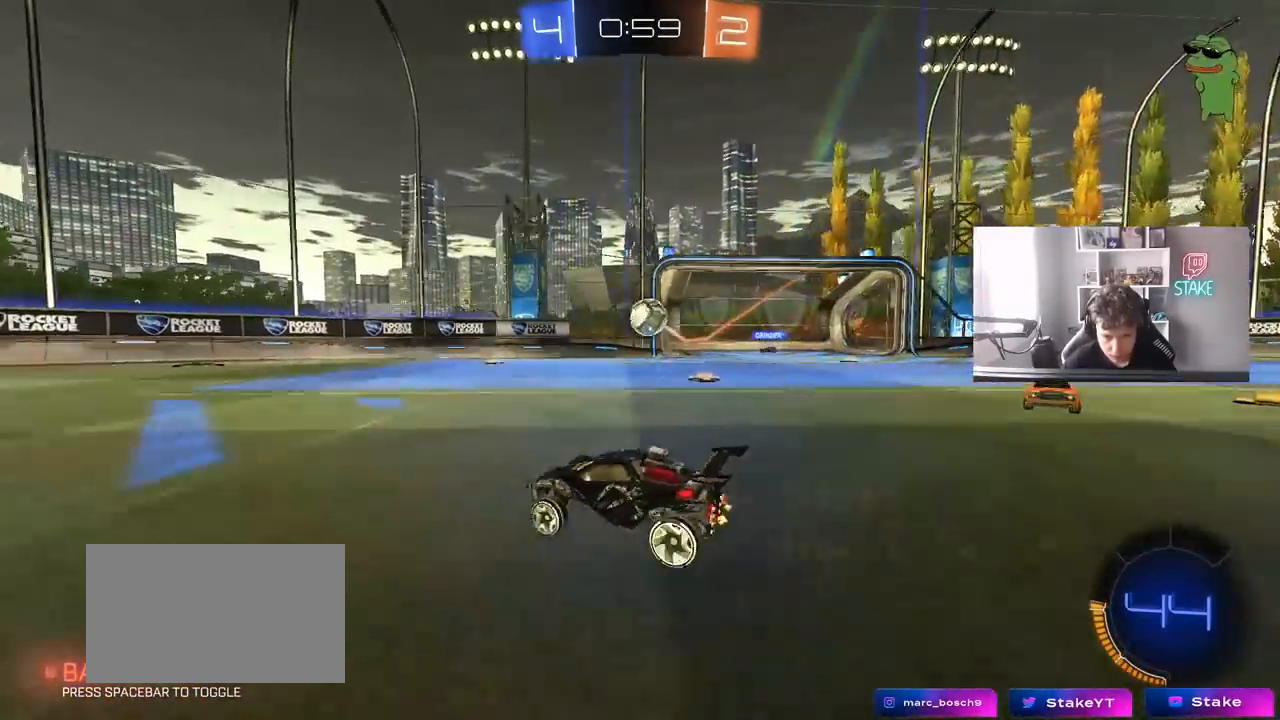
{"keys": [], "mouse": [], "mouse_move": "still", "events": [[83, "w", "up"], [267, "mouse_right", "down"], [317, "d", "up"], [317, "s", "down"], [367, "a", "down"], [417, "shift", "down"], [450, "a", "up"], [450, "s", "up"], [500, "mouse_right", "up"], [500, "shift", "up"]]}
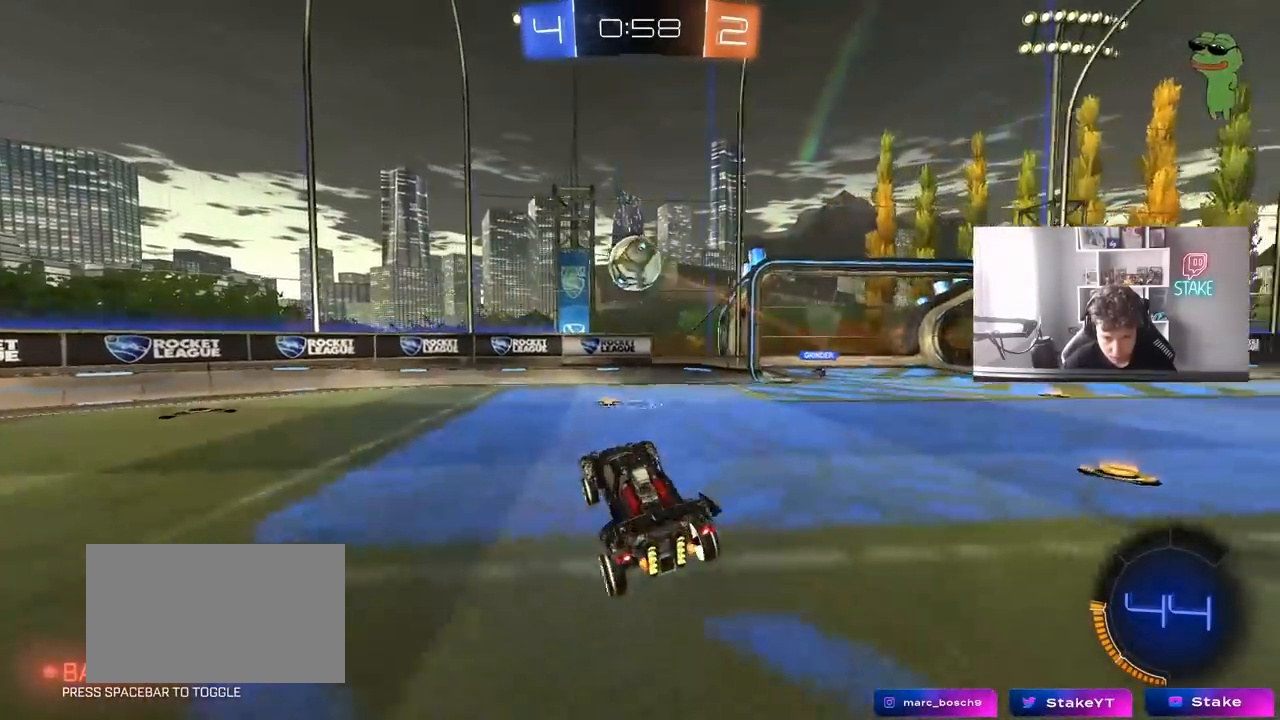
{"keys": ["a", "w"], "mouse": ["left"], "mouse_move": "still", "events": [[100, "mouse_right", "down"], [150, "a", "down"], [150, "s", "down"], [183, "shift", "down"], [283, "mouse_right", "up"], [283, "shift", "up"], [333, "a", "up"], [333, "s", "up"], [383, "a", "down"], [433, "mouse_left", "down"], [433, "w", "down"]]}
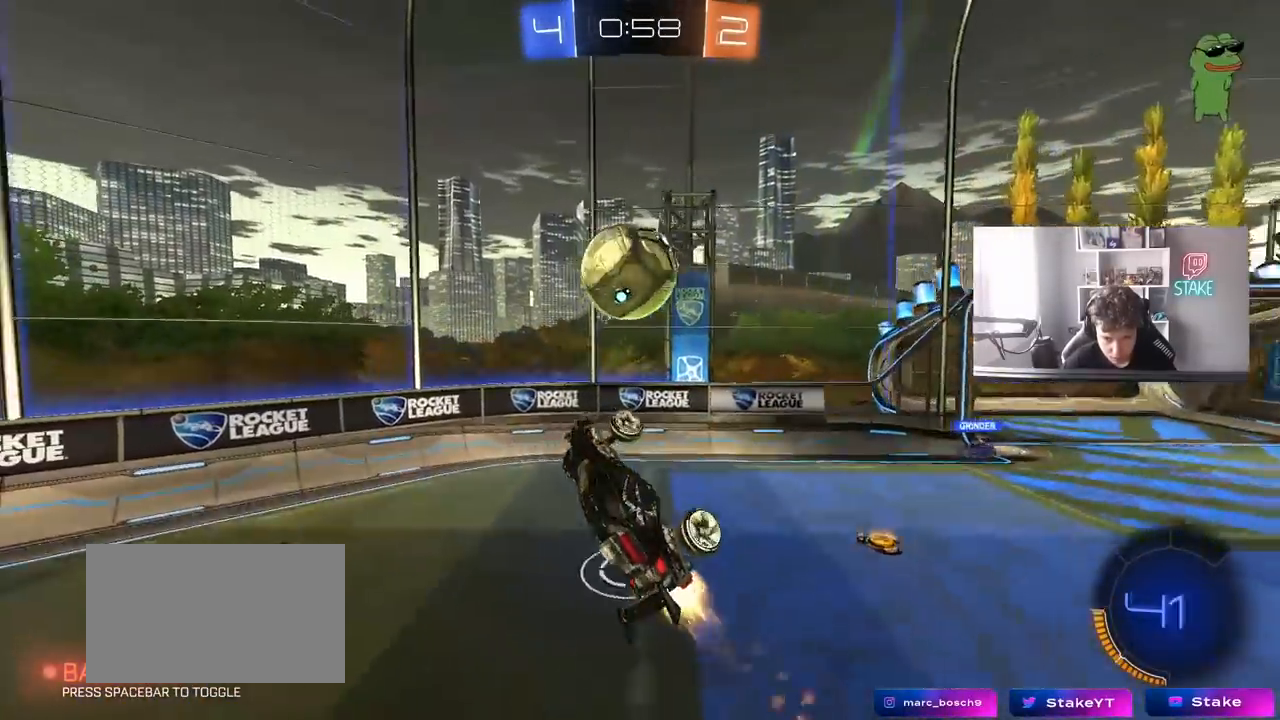
{"keys": ["a", "s"], "mouse": [], "mouse_move": "still", "events": [[17, "d", "down"], [67, "mouse_left", "up"], [150, "mouse_left", "down"], [300, "d", "up"], [300, "mouse_left", "up"], [350, "w", "up"], [400, "s", "down"]]}
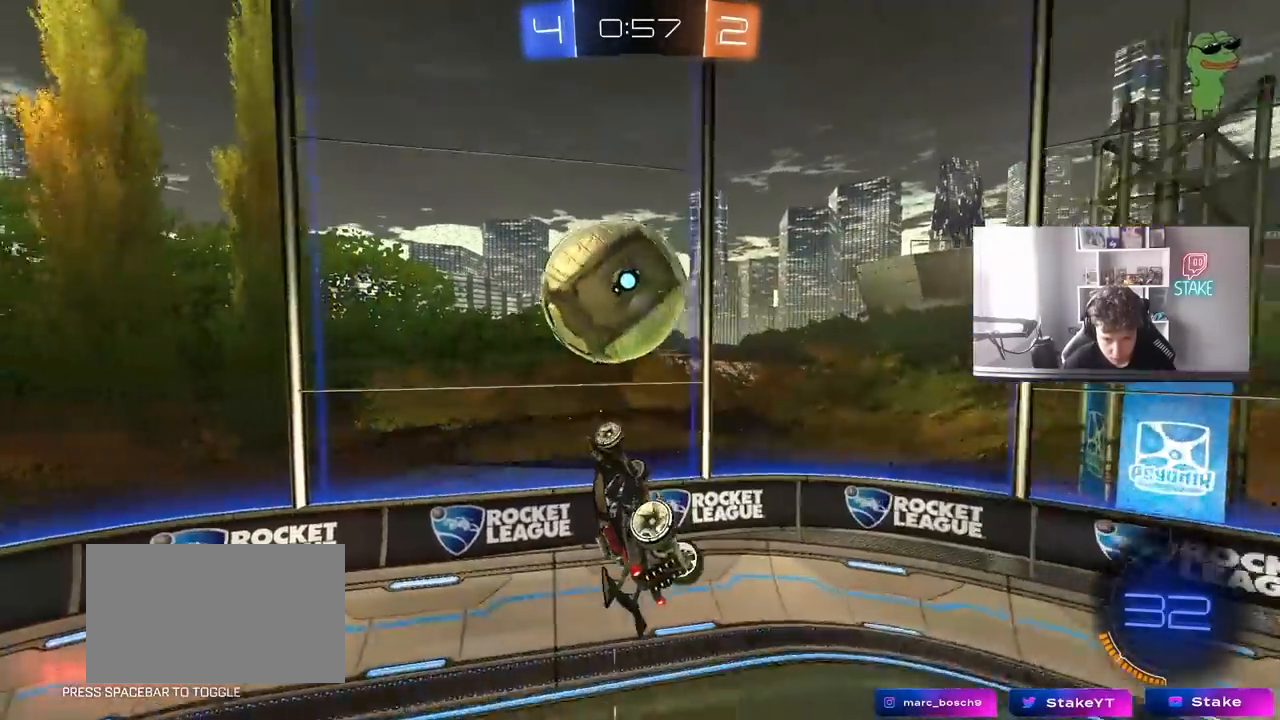
{"keys": ["d", "w"], "mouse": [], "mouse_move": "still", "events": [[267, "s", "up"], [367, "a", "up"], [400, "w", "down"], [500, "d", "down"]]}
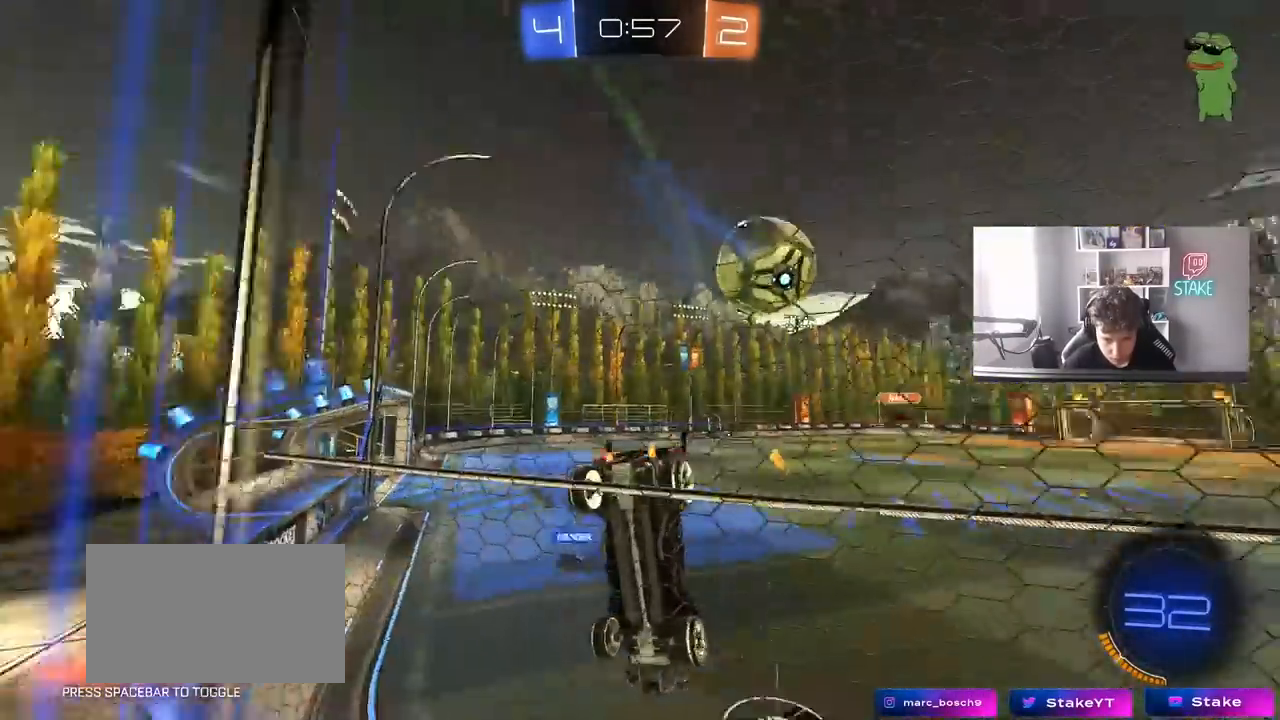
{"keys": ["a", "w"], "mouse": [], "mouse_move": "still", "events": [[50, "d", "up"], [467, "a", "down"]]}
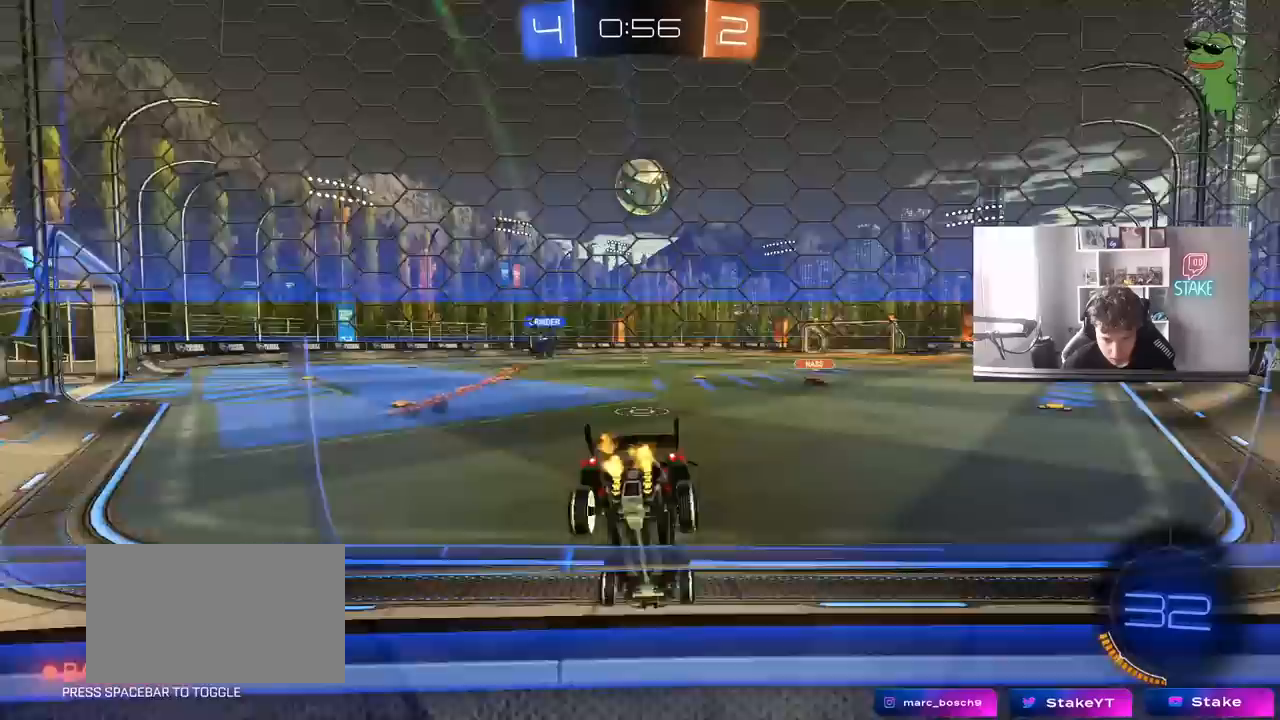
{"keys": ["w"], "mouse": [], "mouse_move": "still", "events": [[117, "a", "up"], [200, "d", "down"], [300, "d", "up"]]}
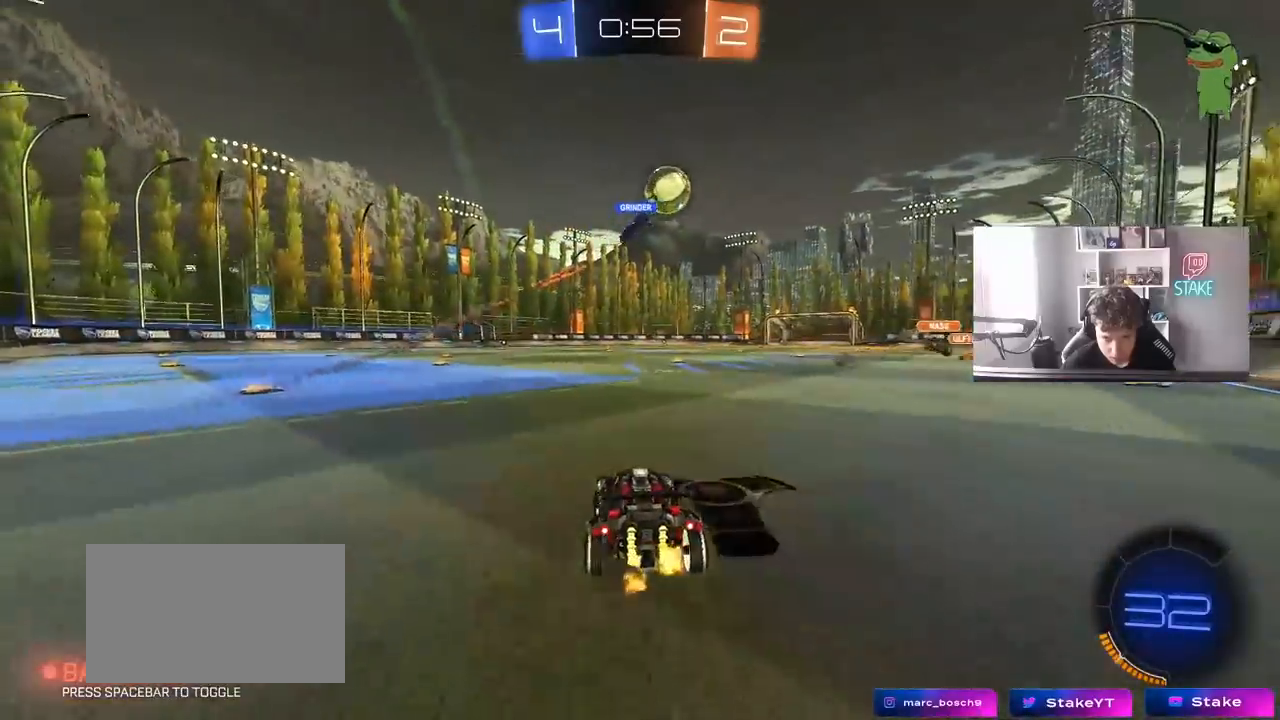
{"keys": ["w"], "mouse": [], "mouse_move": "still", "events": [[33, "a", "down"], [183, "a", "up"], [233, "d", "down"], [450, "d", "up"]]}
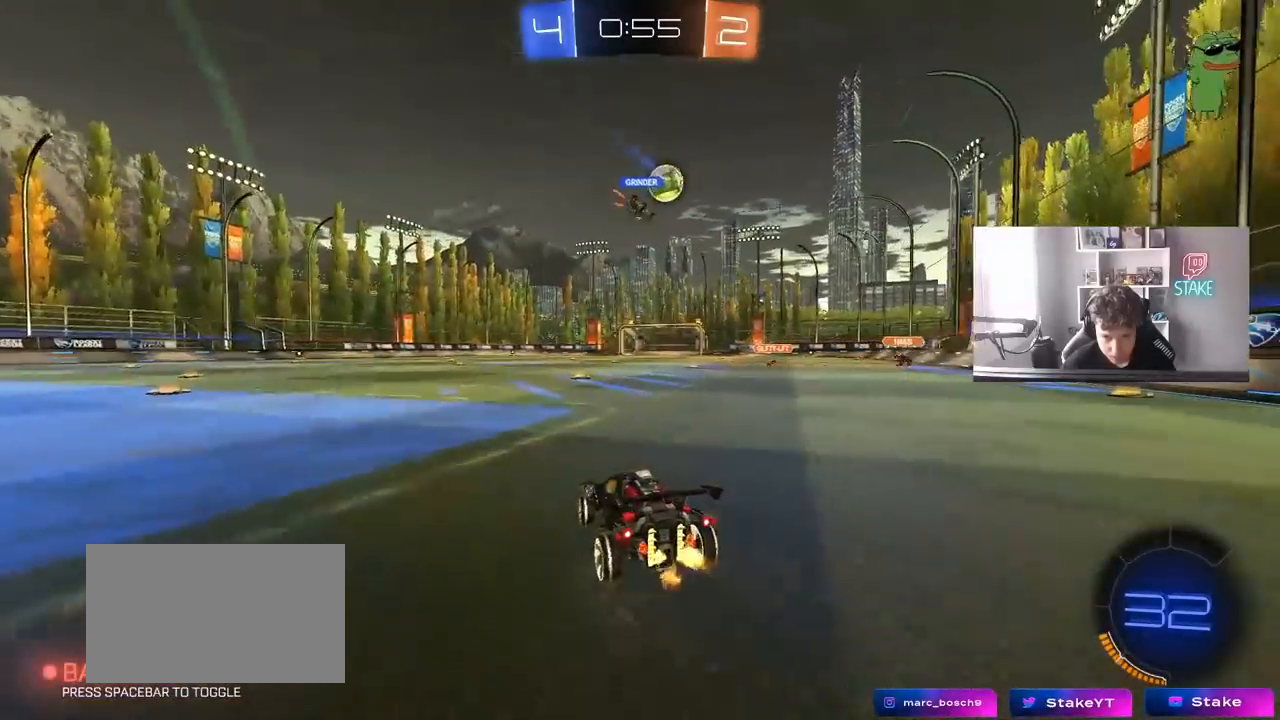
{"keys": ["w"], "mouse": [], "mouse_move": "still", "events": [[50, "d", "down"], [150, "d", "up"], [150, "mouse_right", "down"], [183, "mouse_right", "up"], [233, "mouse_right", "down"], [467, "mouse_right", "up"]]}
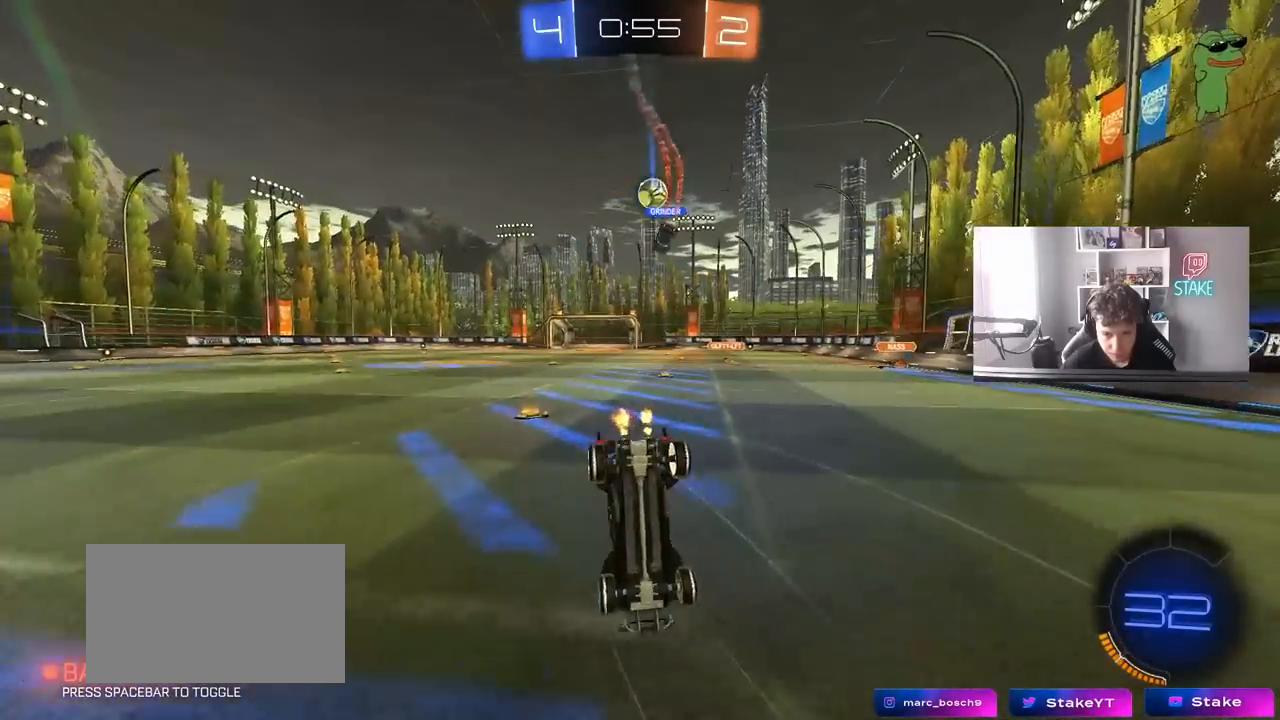
{"keys": [], "mouse": [], "mouse_move": "still", "events": [[250, "w", "up"]]}
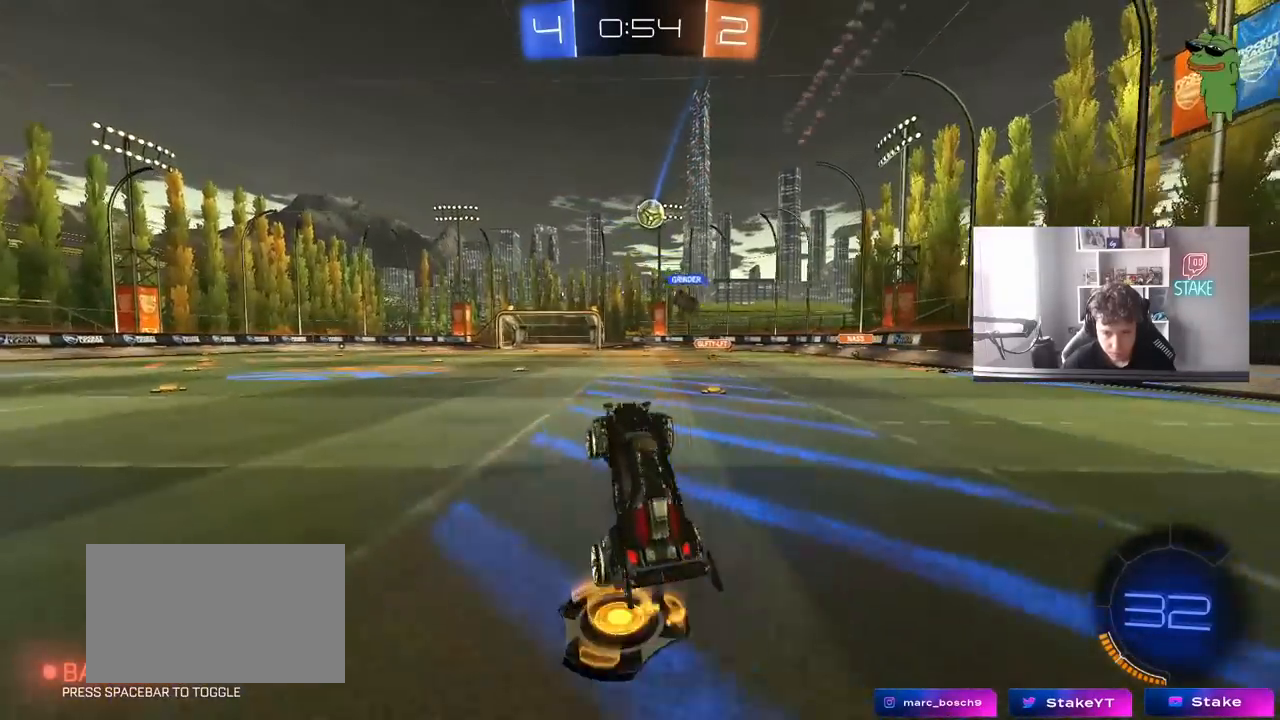
{"keys": ["d", "w"], "mouse": [], "mouse_move": "still", "events": [[317, "w", "down"], [367, "d", "down"]]}
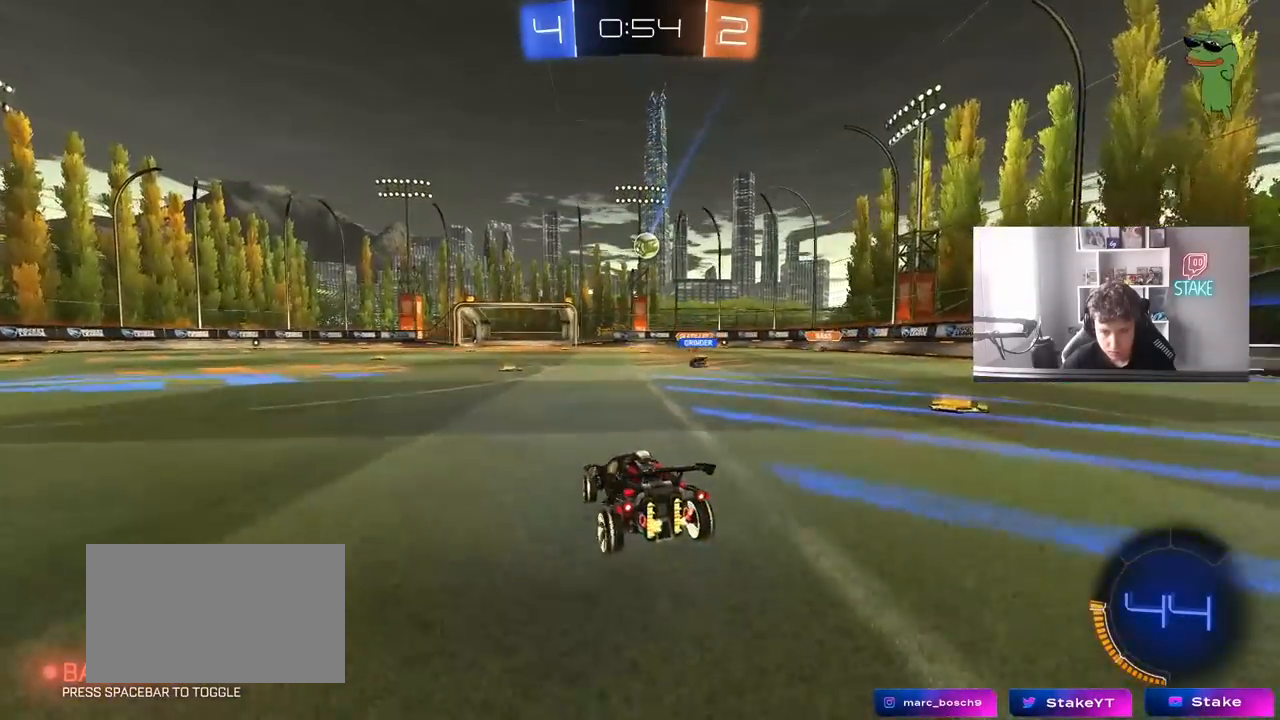
{"keys": ["a"], "mouse": [], "mouse_move": "still", "events": [[50, "d", "up"], [383, "w", "up"], [417, "a", "down"]]}
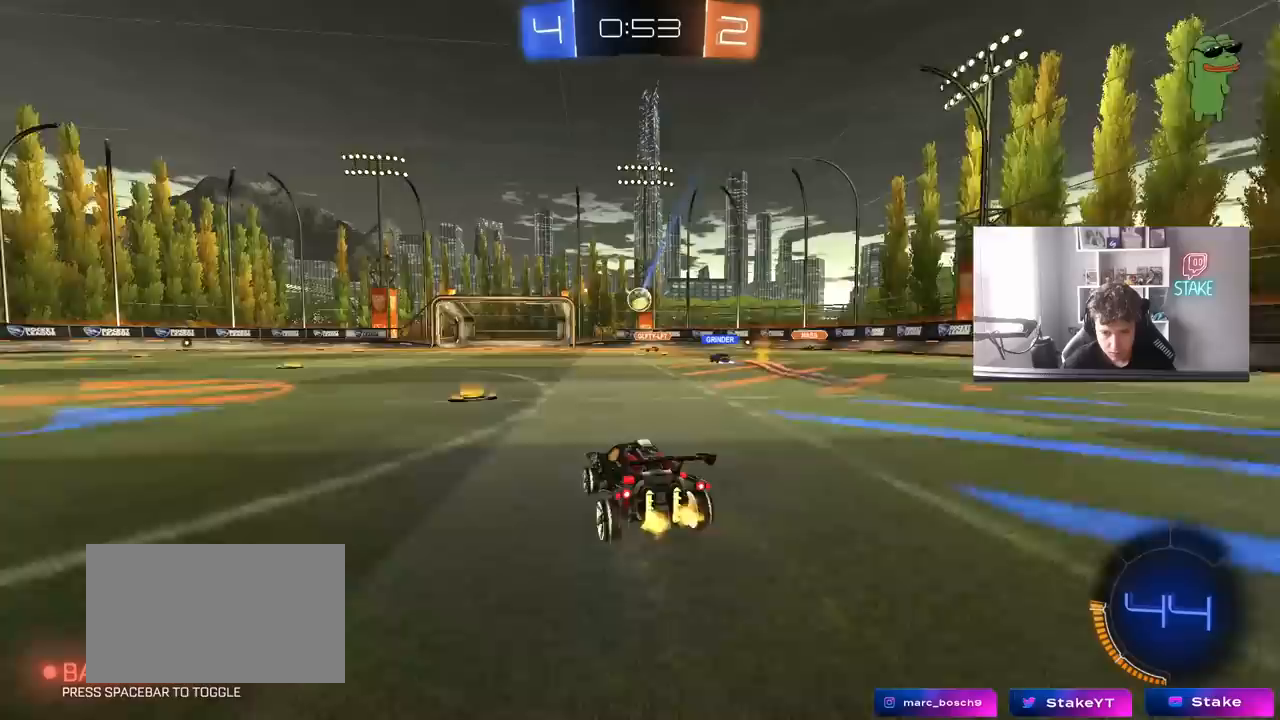
{"keys": ["d"], "mouse": [], "mouse_move": "still", "events": [[117, "a", "up"], [200, "d", "down"], [350, "d", "up"], [483, "d", "down"]]}
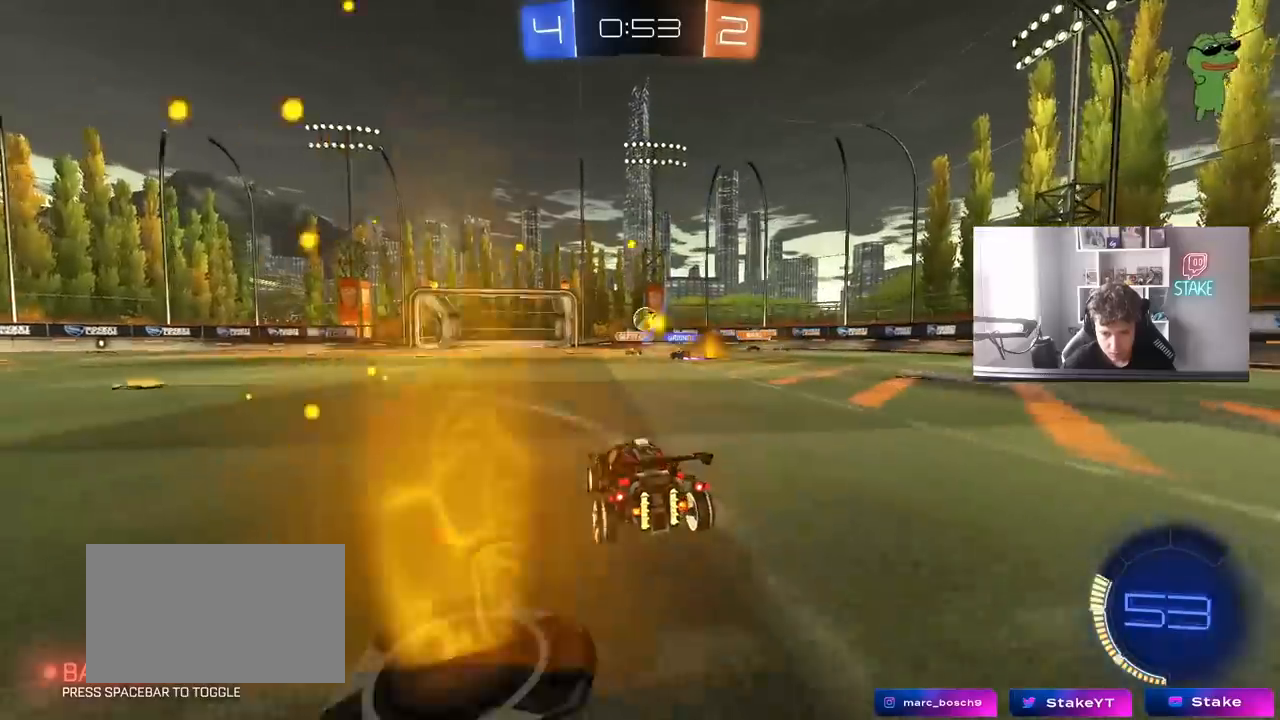
{"keys": ["s"], "mouse": ["right"], "mouse_move": "down-left", "events": [[133, "a", "down"], [133, "s", "down"], [183, "a", "up"], [183, "d", "up"], [217, "d", "down"], [267, "mouse_right", "down"], [267, "s", "up"], [317, "d", "up"], [317, "s", "down"]]}
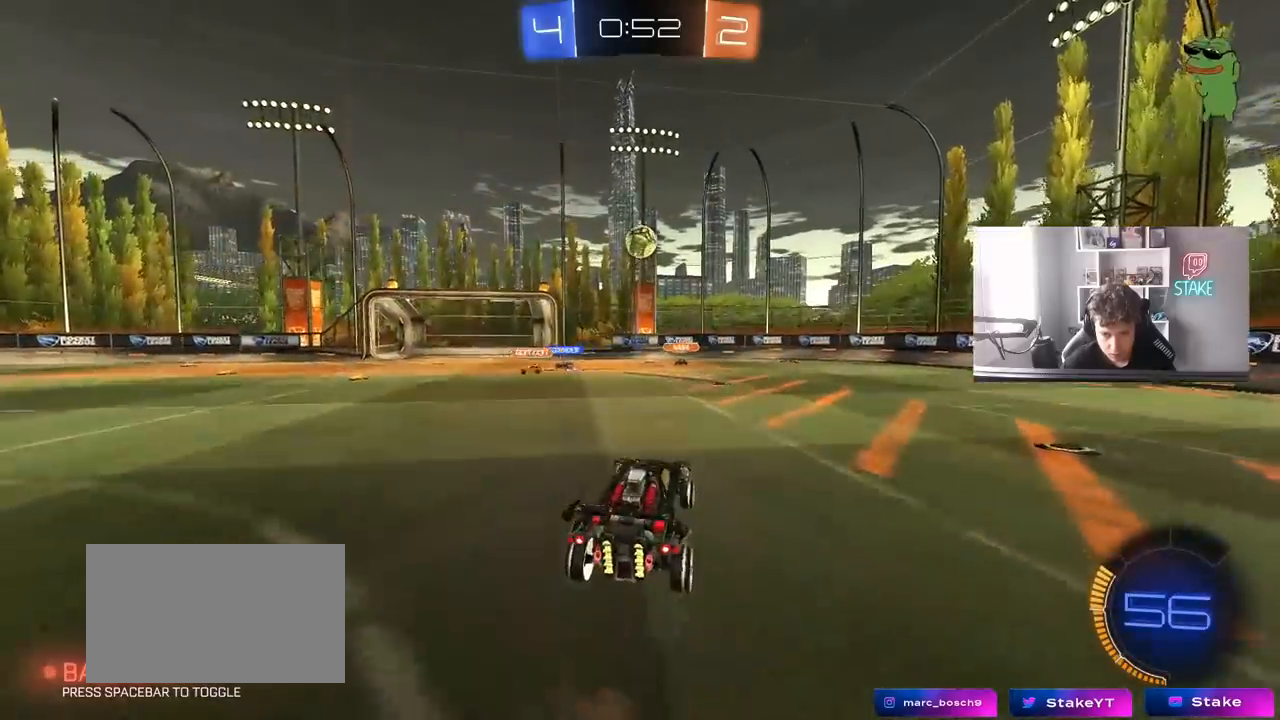
{"keys": ["a", "w"], "mouse": ["left"], "mouse_move": "still", "events": [[50, "mouse_left", "down"], [50, "s", "up"], [150, "d", "down"], [150, "s", "down"], [183, "a", "down"], [183, "shift", "down"], [233, "d", "up"], [233, "s", "up"], [283, "mouse_right", "up"], [283, "shift", "up"], [383, "w", "down"]]}
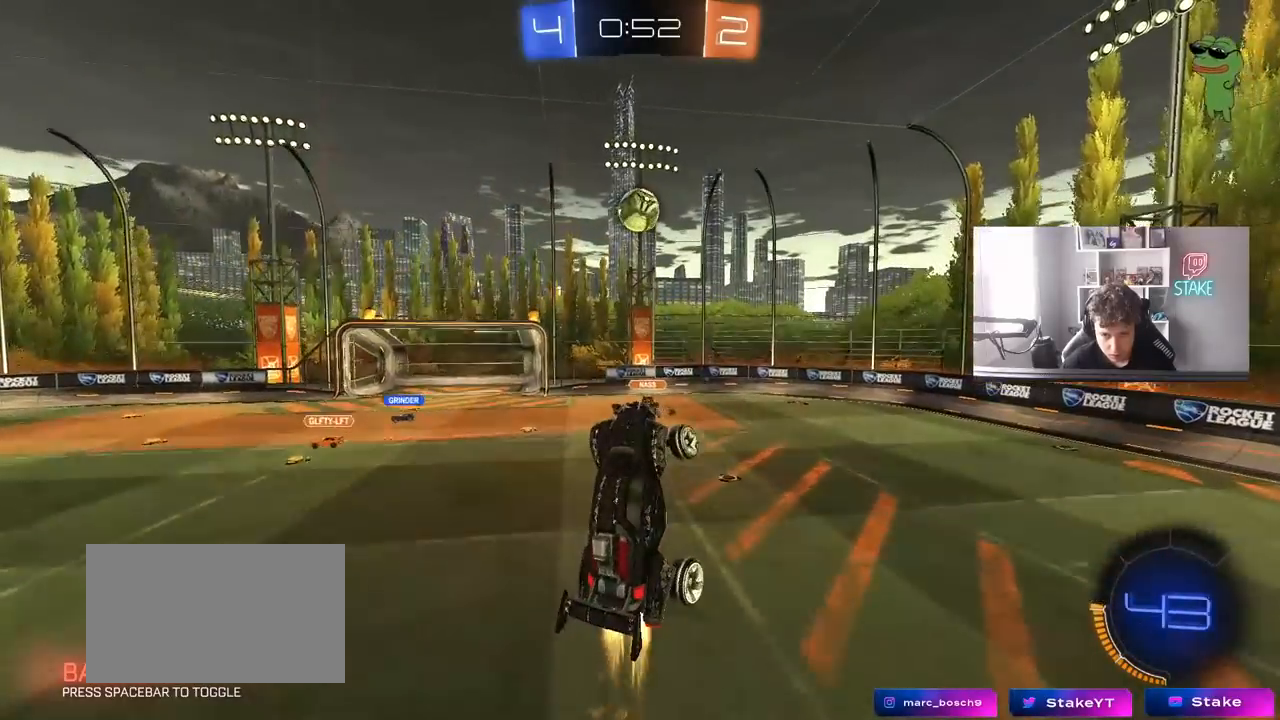
{"keys": ["a", "s"], "mouse": [], "mouse_move": "still", "events": [[67, "a", "up"], [67, "d", "down"], [200, "shift", "down"], [250, "w", "up"], [300, "shift", "up"], [350, "d", "up"], [400, "a", "down"], [400, "s", "down"], [483, "mouse_left", "up"]]}
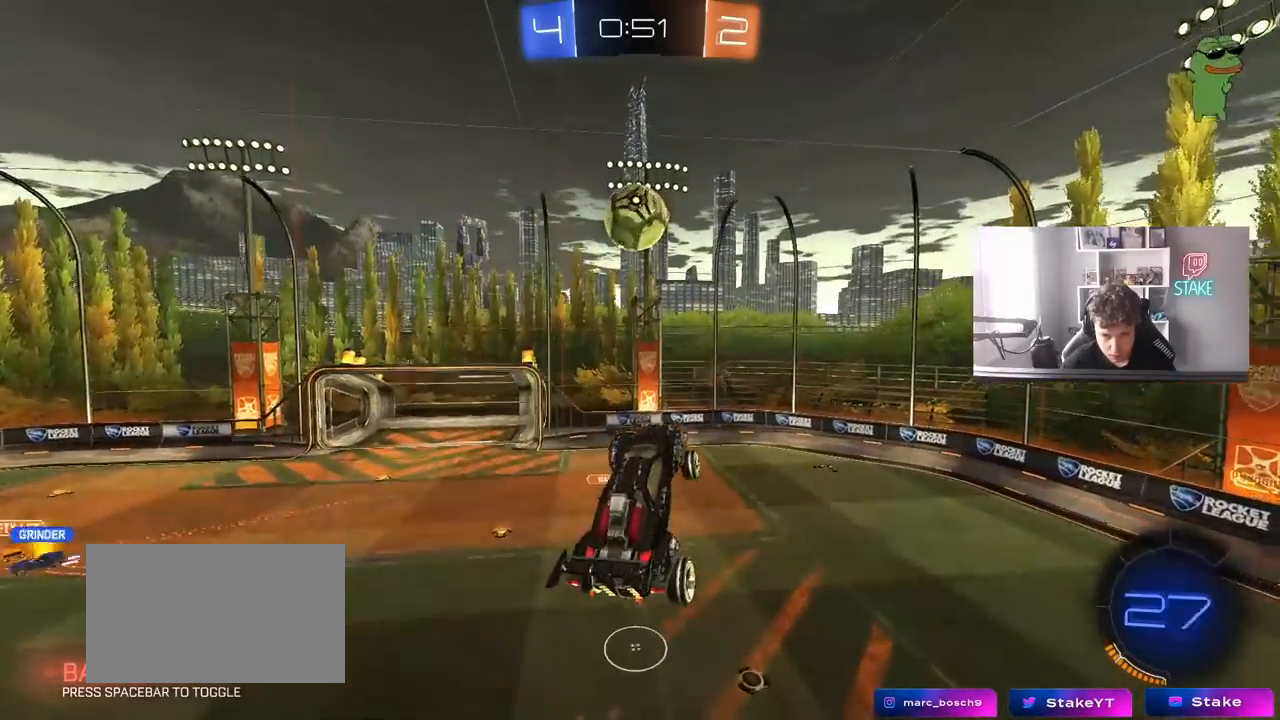
{"keys": ["a", "w"], "mouse": [], "mouse_move": "still", "events": [[133, "a", "up"], [133, "d", "down"], [167, "s", "up"], [217, "shift", "down"], [267, "d", "up"], [317, "a", "down"], [417, "mouse_left", "down"], [450, "shift", "up"], [500, "mouse_left", "up"], [500, "w", "down"]]}
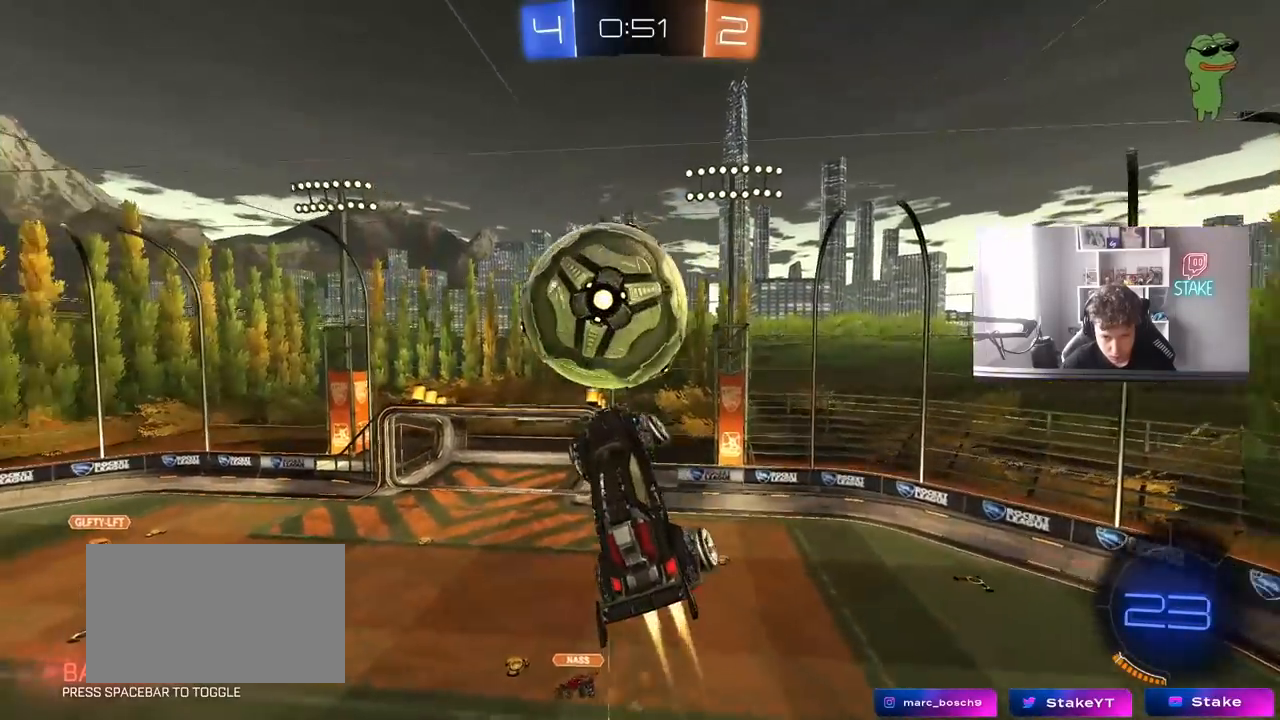
{"keys": ["a", "s", "shift"], "mouse": [], "mouse_move": "still", "events": [[233, "shift", "down"], [233, "w", "up"], [383, "s", "down"]]}
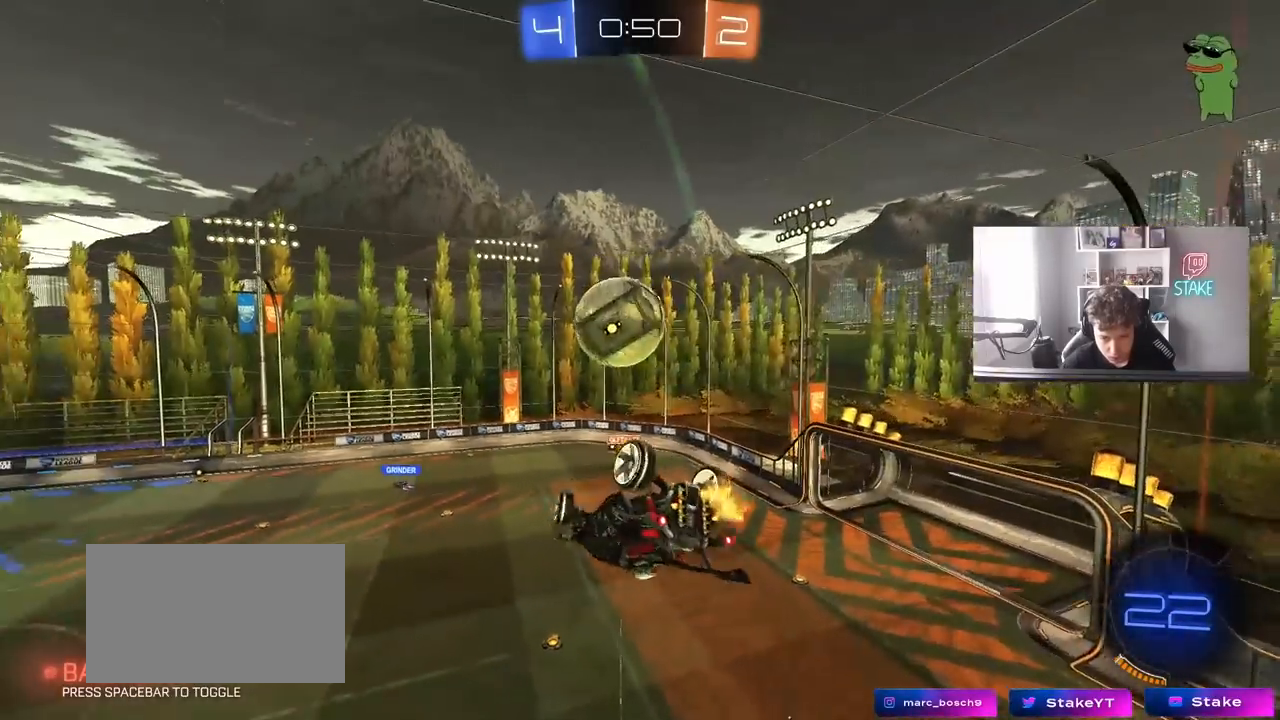
{"keys": ["d", "w"], "mouse": [], "mouse_move": "still", "events": [[17, "shift", "up"], [167, "s", "up"], [167, "shift", "down"], [300, "w", "down"], [350, "a", "up"], [350, "d", "down"], [350, "shift", "up"]]}
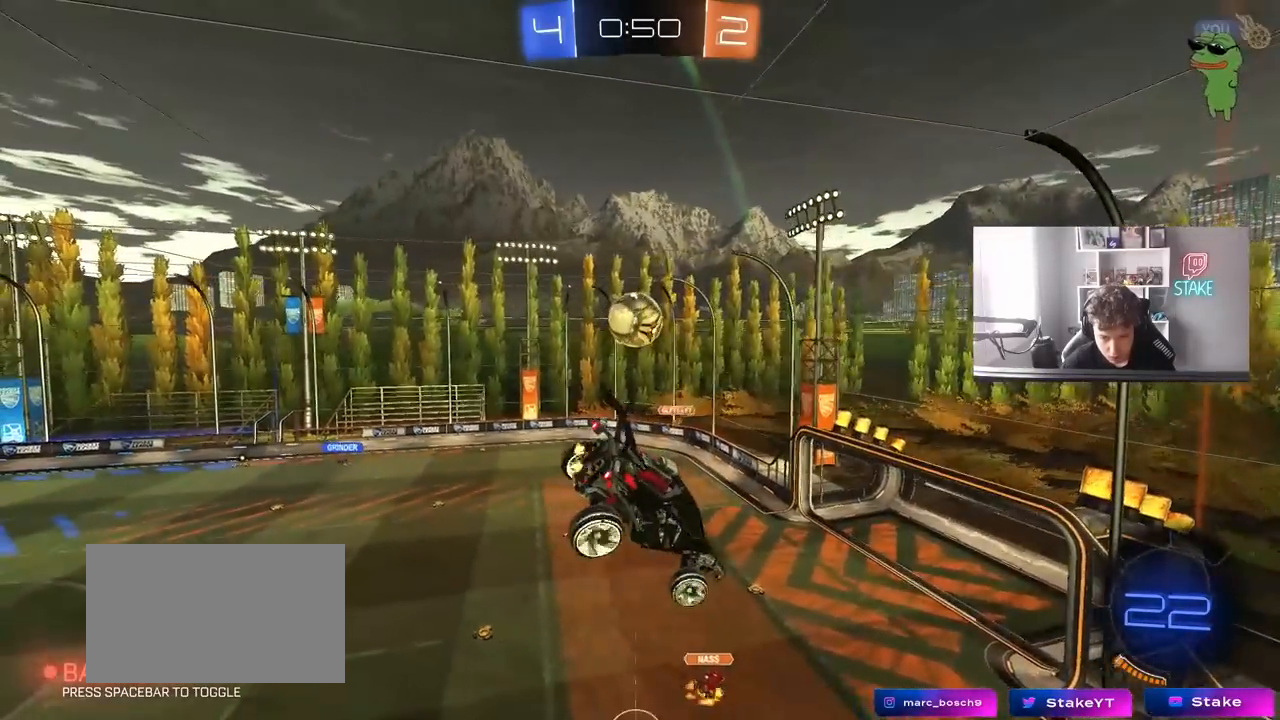
{"keys": ["s"], "mouse": [], "mouse_move": "still", "events": [[33, "shift", "down"], [83, "w", "up"], [167, "d", "up"], [167, "shift", "up"], [450, "s", "down"]]}
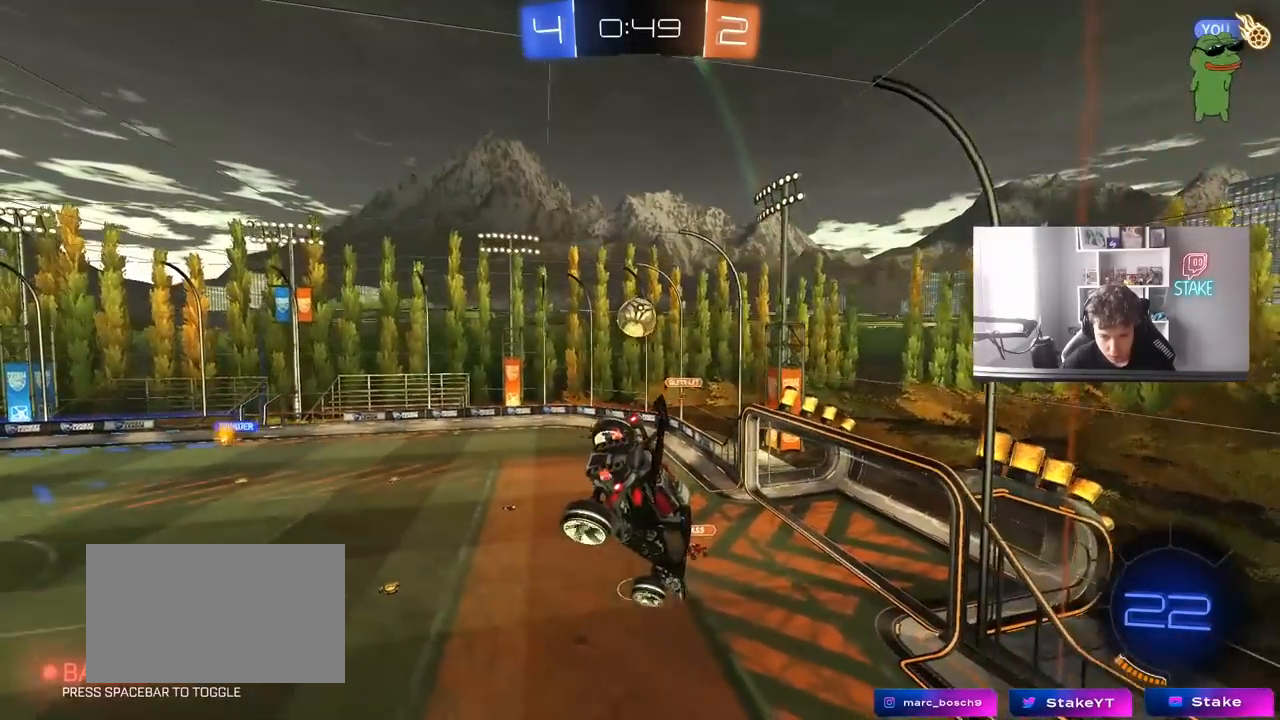
{"keys": ["d", "s"], "mouse": [], "mouse_move": "still", "events": [[50, "mouse_left", "down"], [150, "s", "up"], [383, "mouse_left", "up"], [467, "d", "down"], [467, "s", "down"]]}
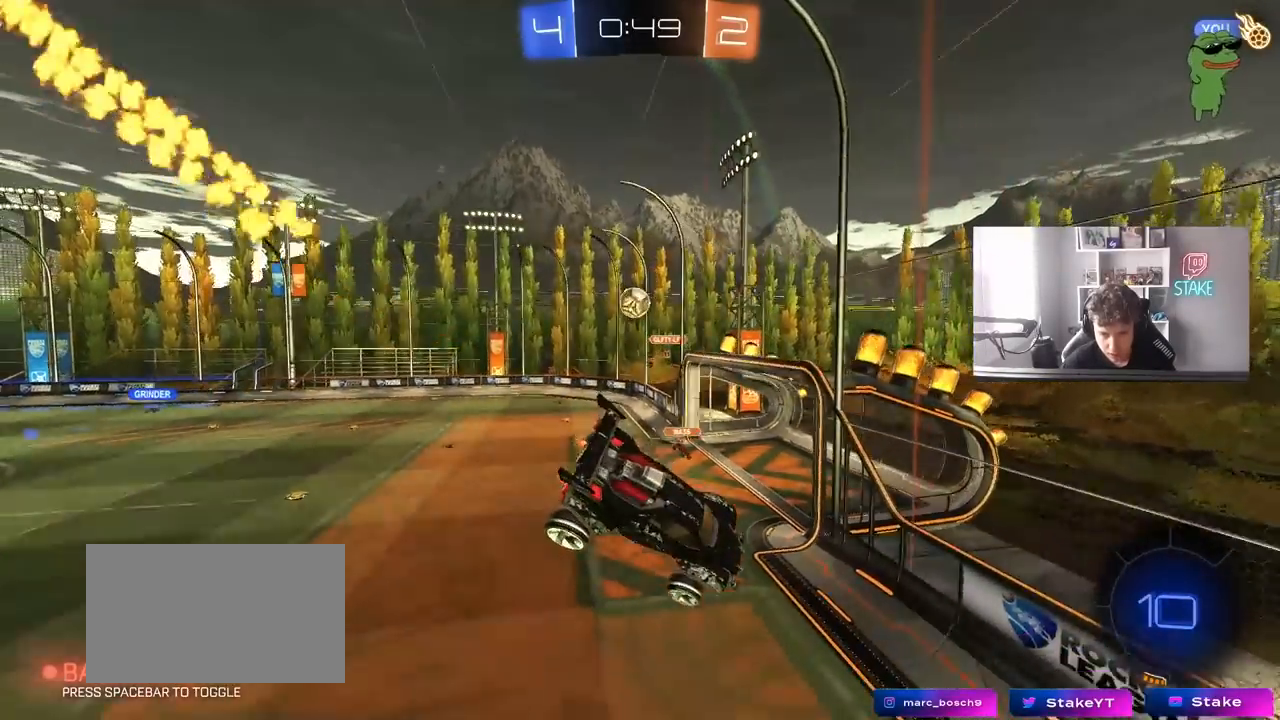
{"keys": ["d", "w"], "mouse": [], "mouse_move": "still", "events": [[67, "d", "up"], [167, "s", "up"], [433, "d", "down"], [433, "w", "down"]]}
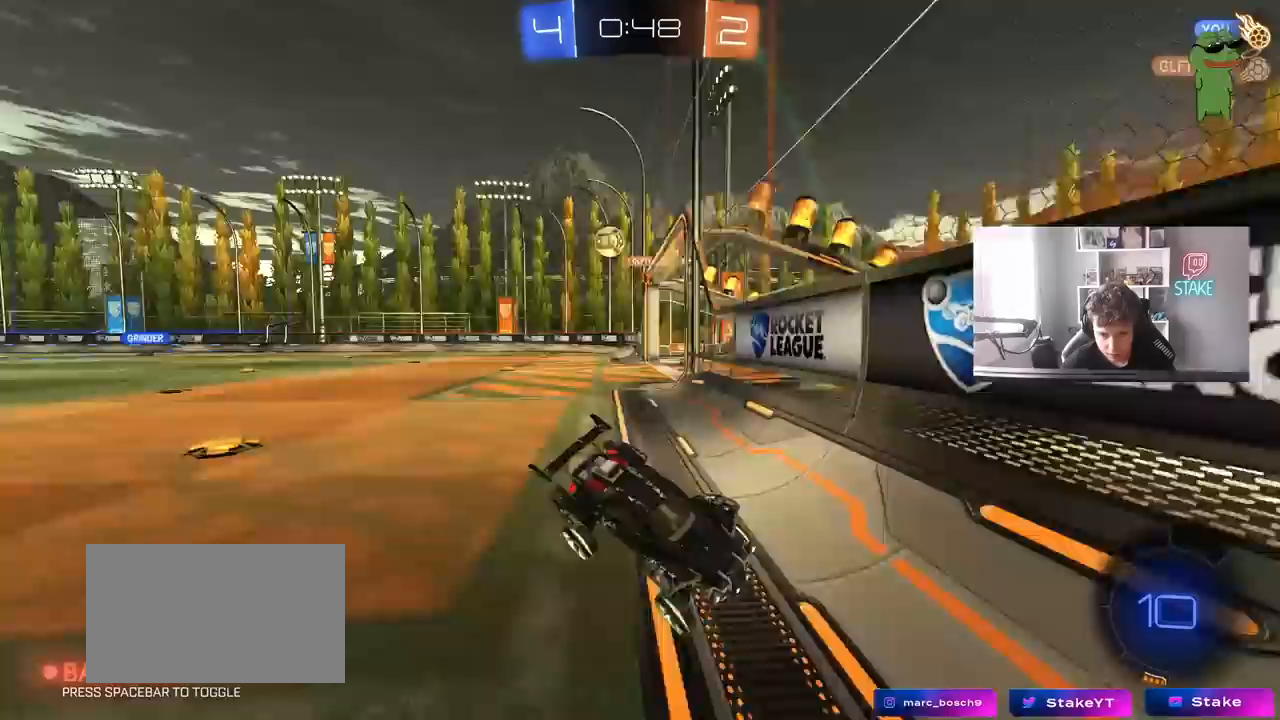
{"keys": ["d", "w"], "mouse": [], "mouse_move": "still", "events": [[317, "shift", "down"], [417, "shift", "up"]]}
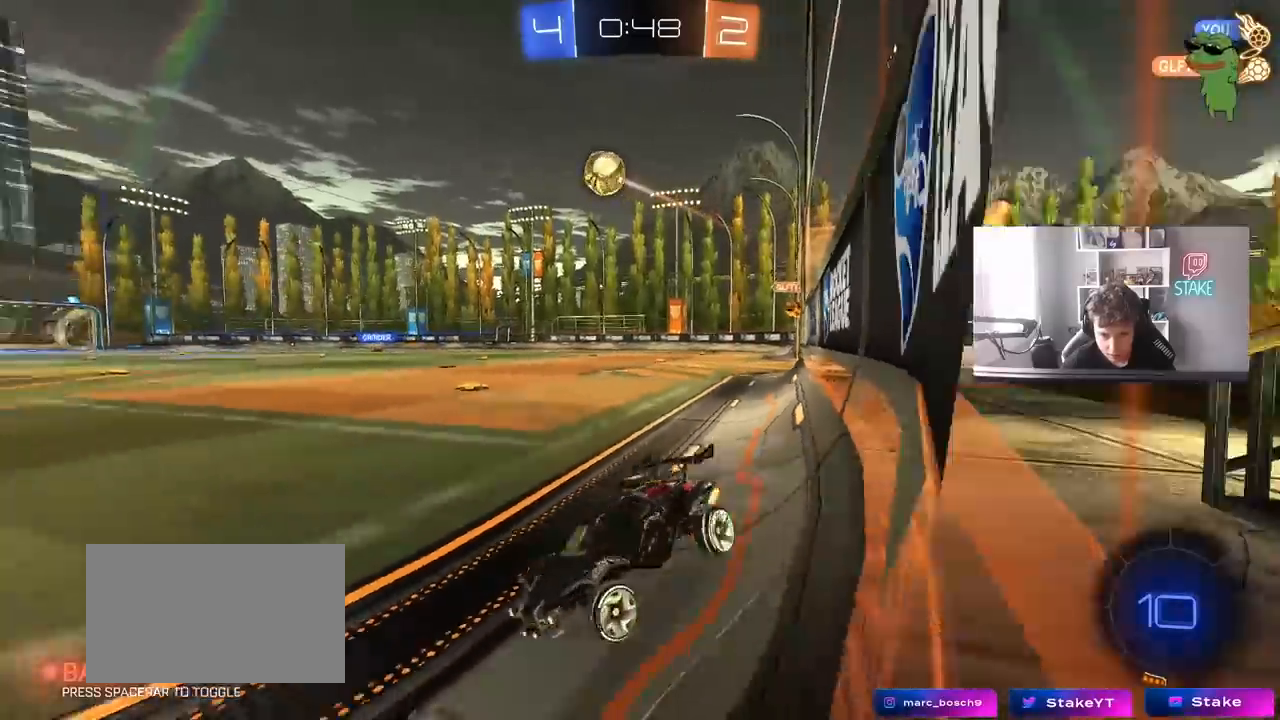
{"keys": ["w"], "mouse": [], "mouse_move": "still", "events": [[283, "d", "up"]]}
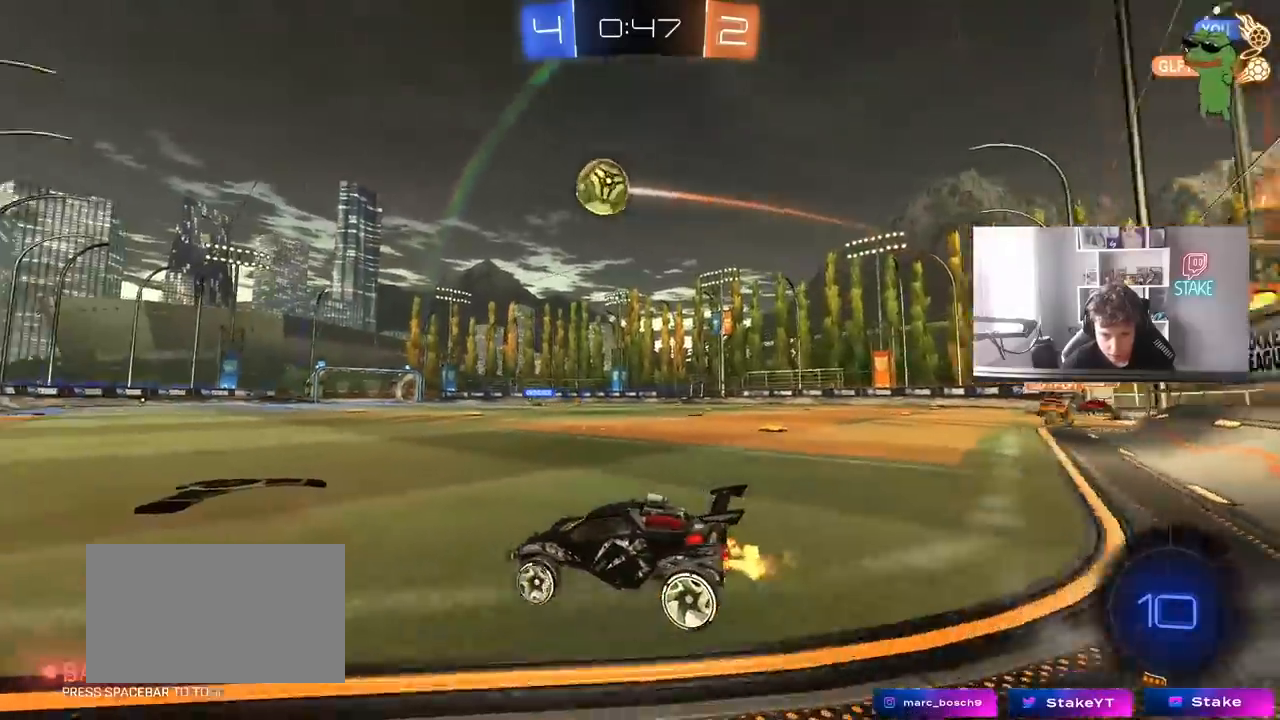
{"keys": ["w"], "mouse": [], "mouse_move": "still", "events": [[150, "d", "down"], [200, "mouse_left", "down"], [250, "d", "up"], [400, "mouse_right", "down"], [483, "mouse_left", "up"], [483, "mouse_right", "up"]]}
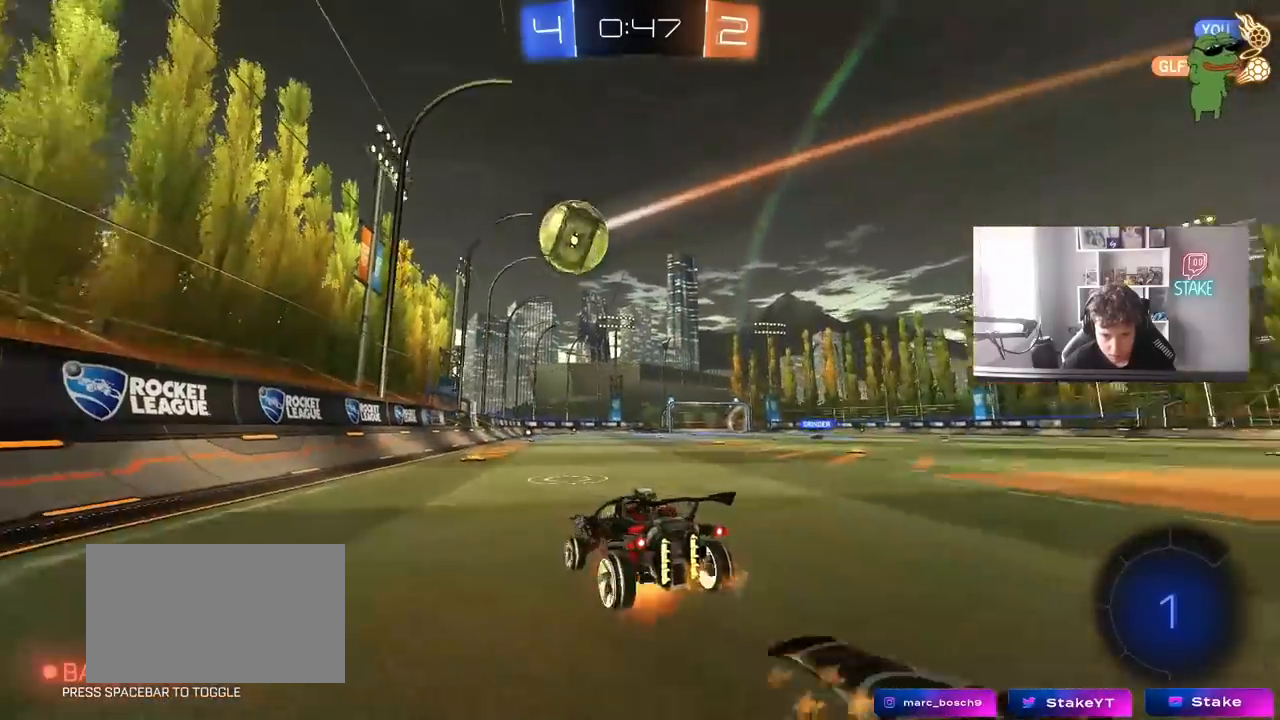
{"keys": ["a", "shift"], "mouse": [], "mouse_move": "still", "events": [[33, "mouse_right", "down"], [83, "w", "up"], [133, "mouse_right", "up"], [133, "s", "down"], [217, "a", "down"], [217, "shift", "down"], [450, "s", "up"]]}
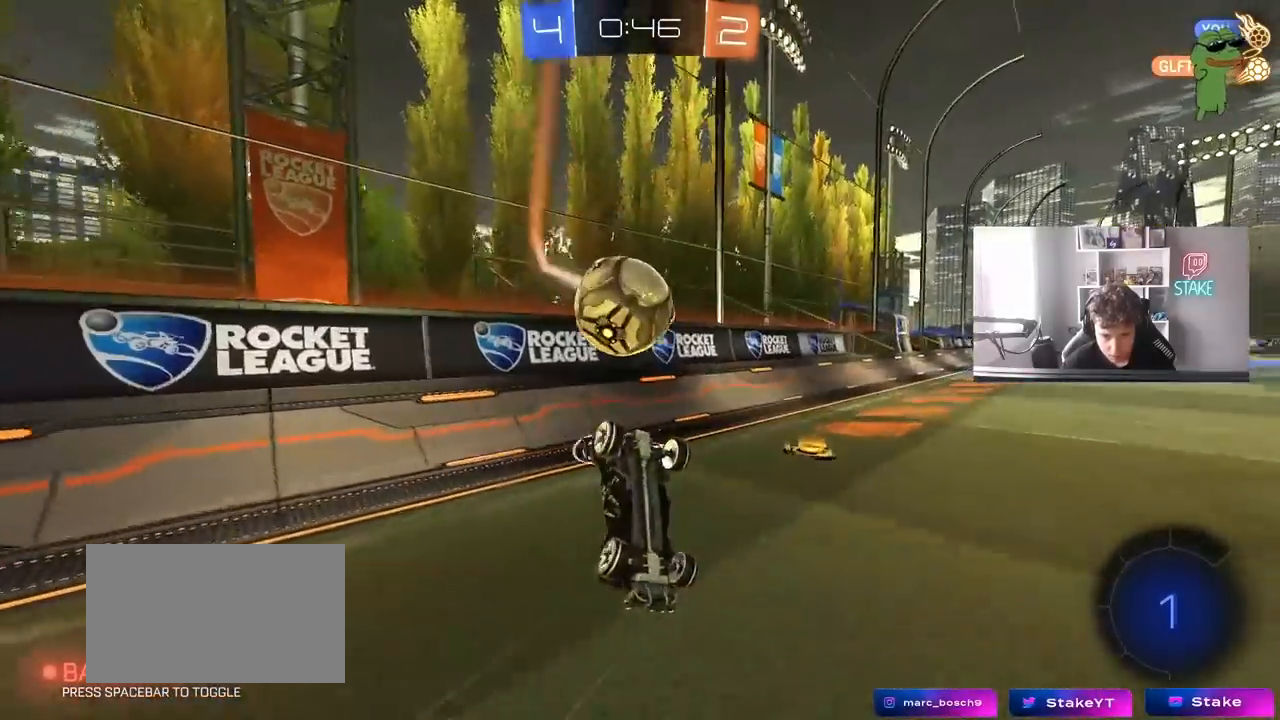
{"keys": ["a", "shift", "w"], "mouse": [], "mouse_move": "still", "events": [[50, "w", "down"]]}
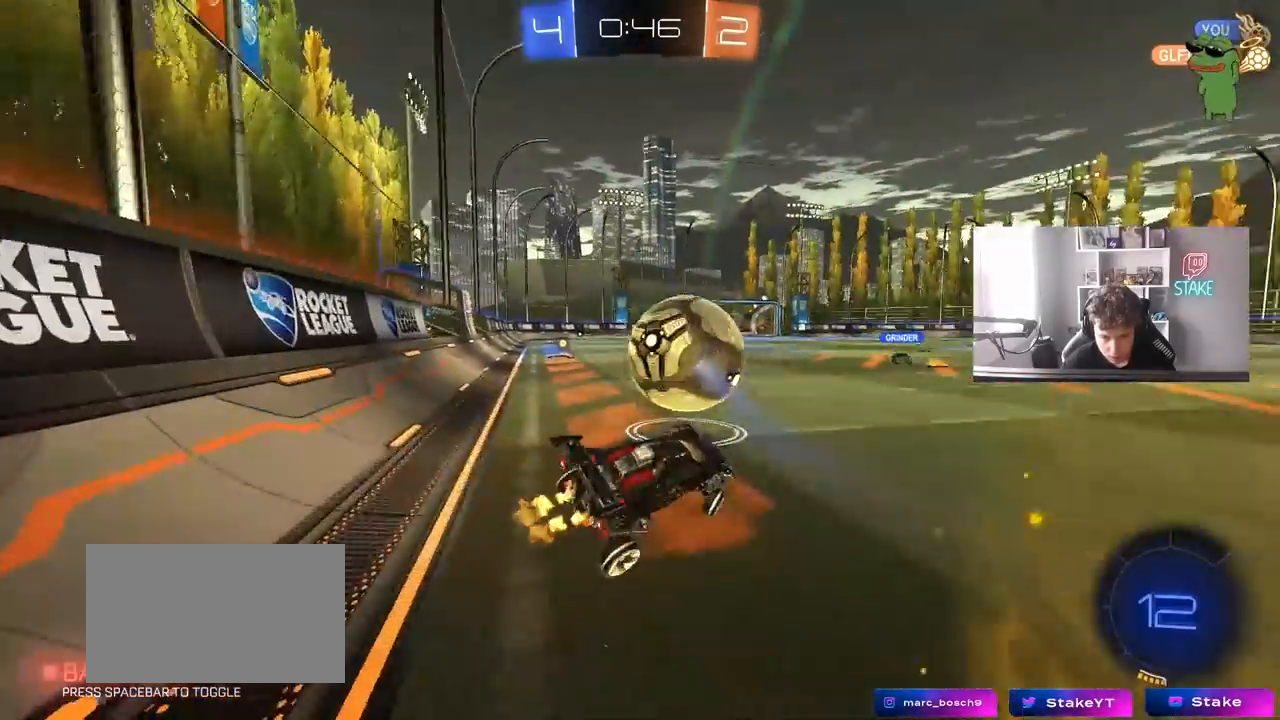
{"keys": ["a", "s", "shift"], "mouse": ["right"], "mouse_move": "left", "events": [[67, "a", "up"], [67, "w", "up"], [117, "a", "down"], [117, "mouse_left", "down"], [117, "shift", "up"], [200, "shift", "down"], [250, "a", "up"], [250, "w", "down"], [300, "a", "down"], [300, "mouse_right", "down"], [400, "mouse_left", "up"], [400, "mouse_right", "up"], [433, "mouse_right", "down"], [483, "s", "down"], [483, "w", "up"]]}
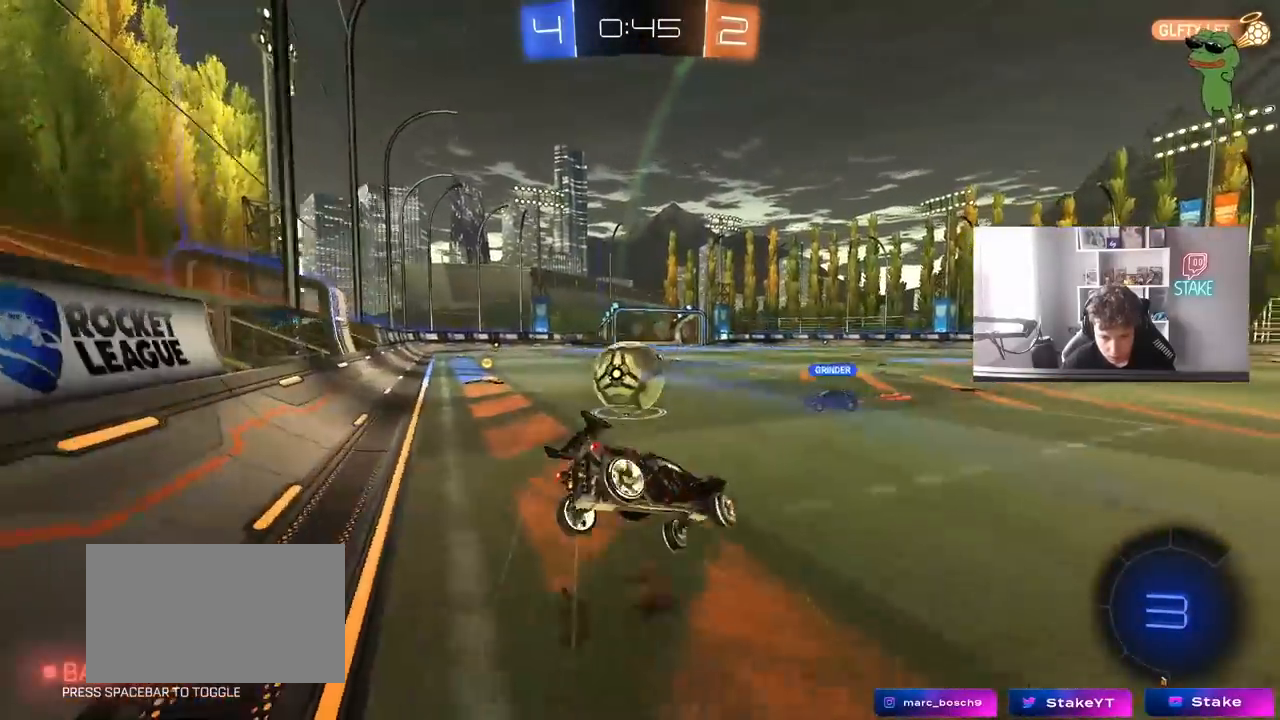
{"keys": ["a", "shift"], "mouse": [], "mouse_move": "still", "events": [[33, "mouse_right", "up"], [317, "s", "up"]]}
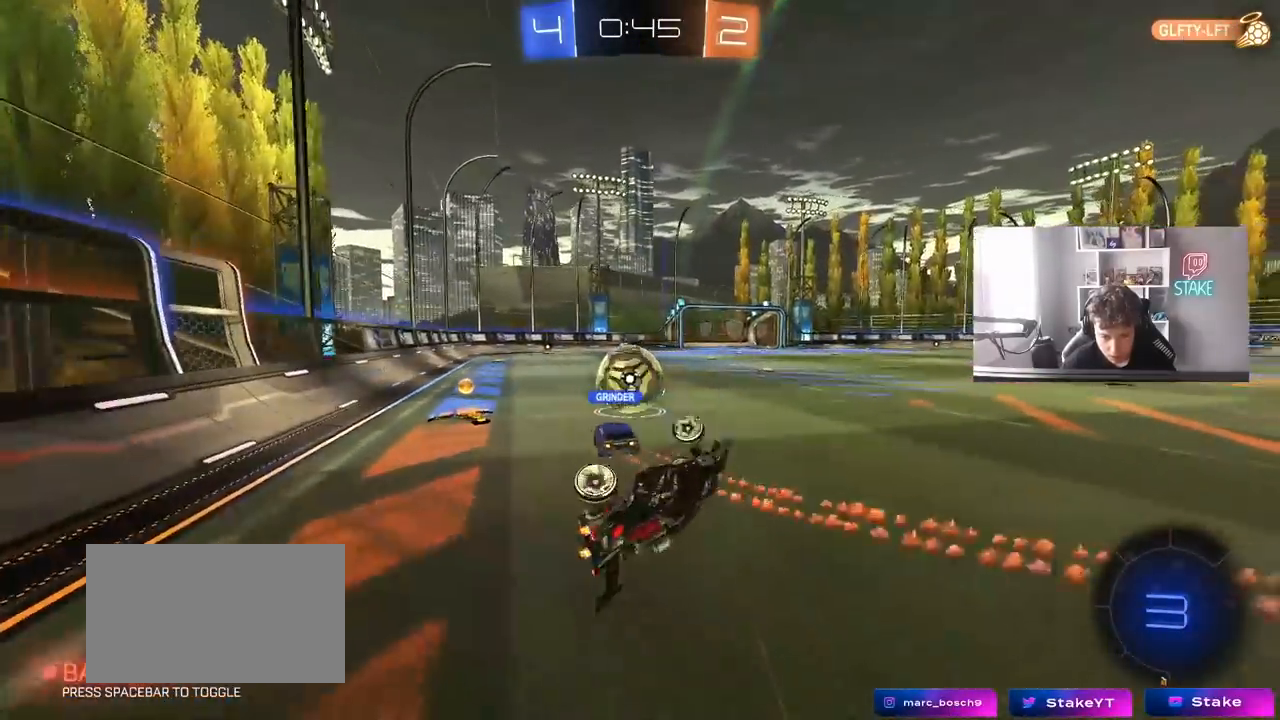
{"keys": ["w"], "mouse": [], "mouse_move": "still", "events": [[183, "a", "up"], [183, "shift", "up"], [383, "a", "down"], [417, "a", "up"], [417, "w", "down"]]}